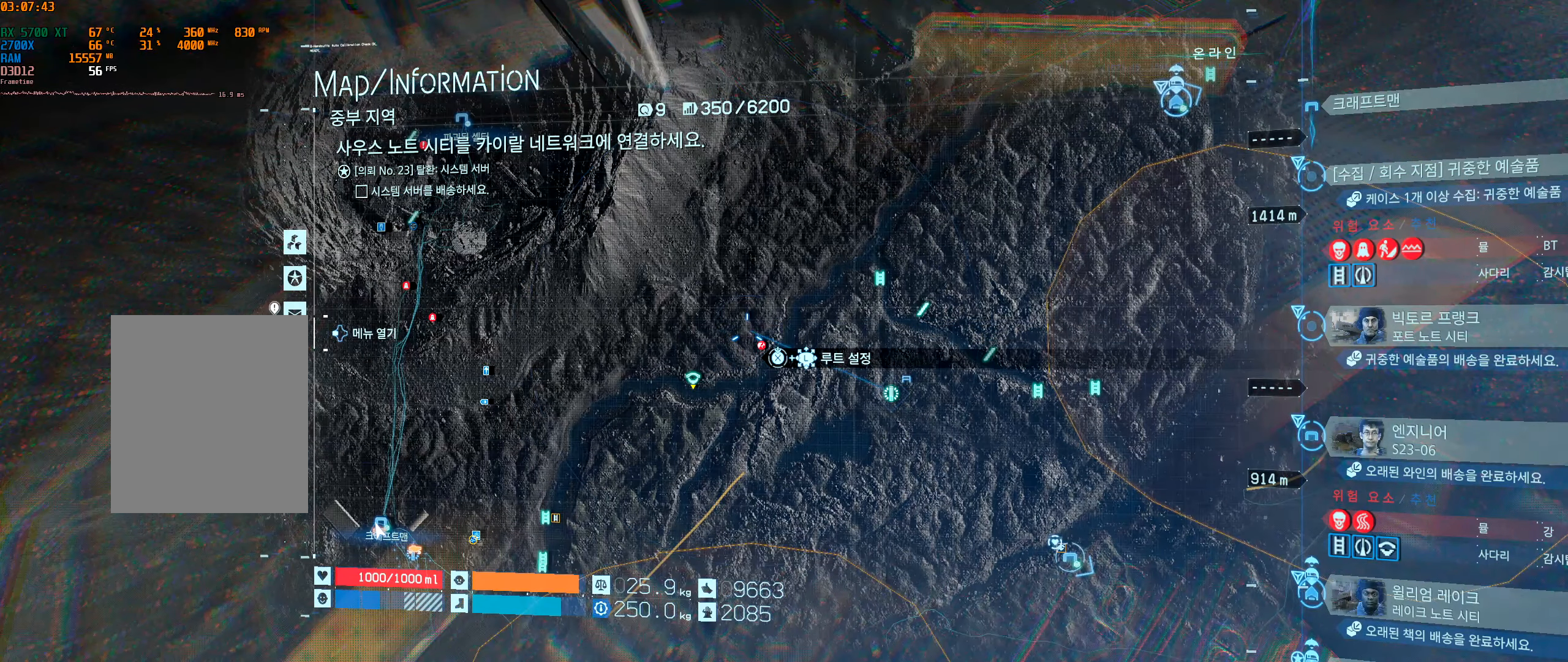
Gameplay with a controller (Xbox layout); each line is a JSON object with the inputs held at the frame after it. "events" lists button and stick changes between this image and that frame as [ms after this image, input, new state], when the widget could be followed in between. Not read: L3 R3 TOUCHPAD other_buttons right_stick.
{"buttons": ["X"], "left_stick": "center", "events": [[400, "left_stick", "center"]]}
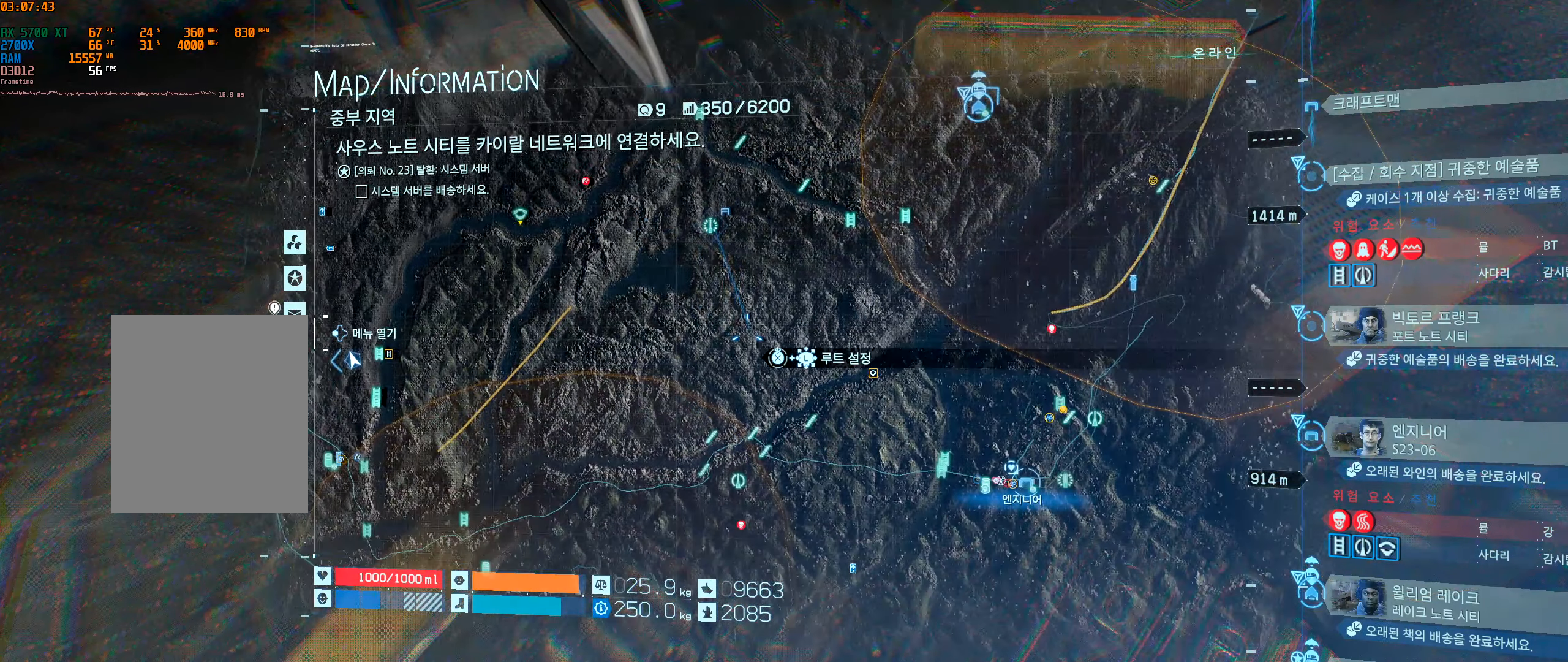
{"buttons": ["X"], "left_stick": "center", "events": []}
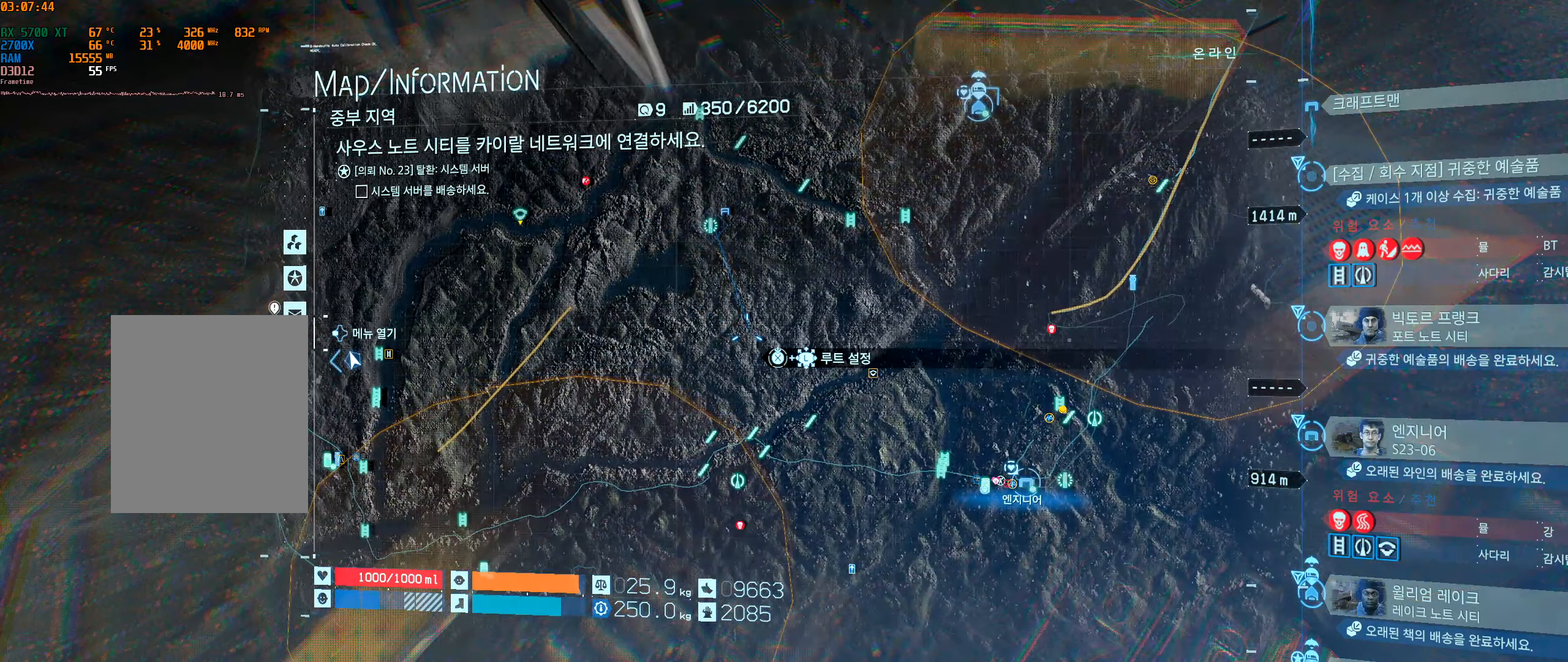
{"buttons": ["X"], "left_stick": "center", "events": []}
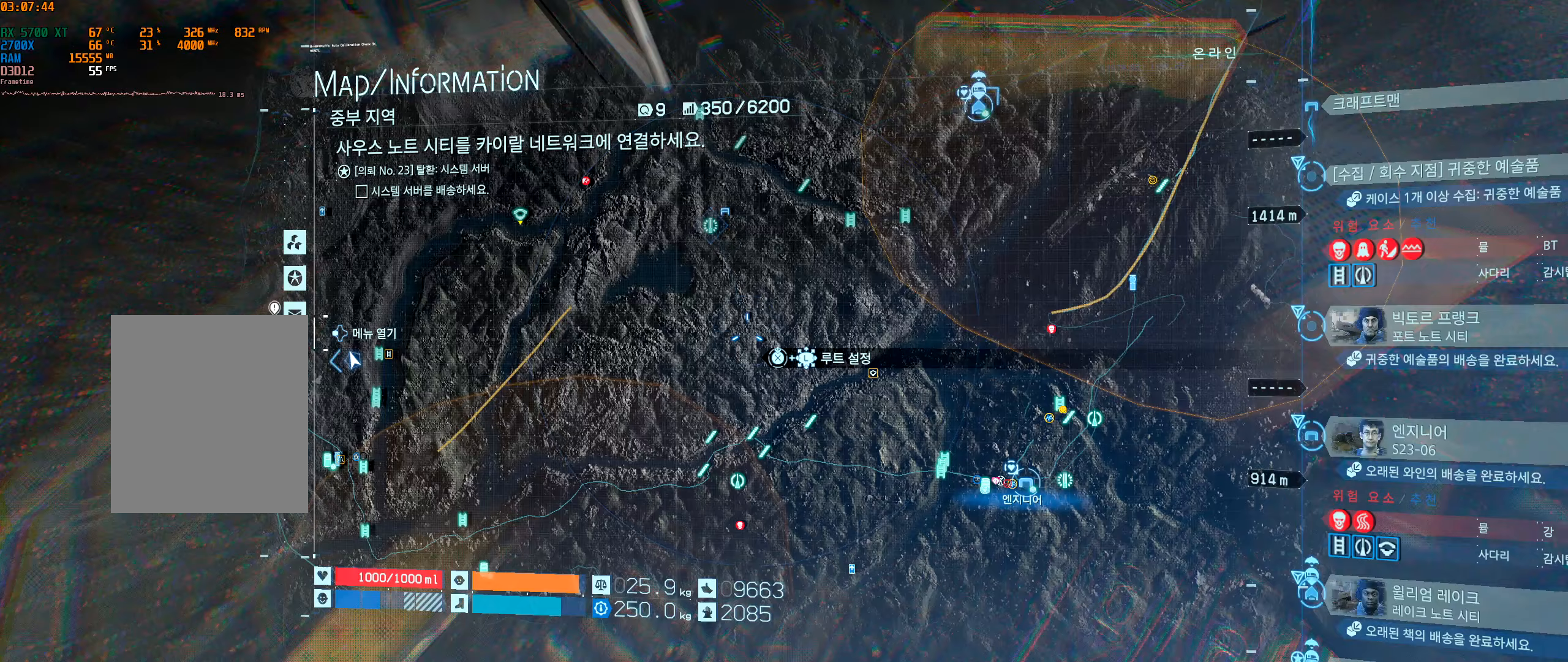
{"buttons": ["X"], "left_stick": "center", "events": [[150, "left_stick", "up-left"], [500, "left_stick", "center"]]}
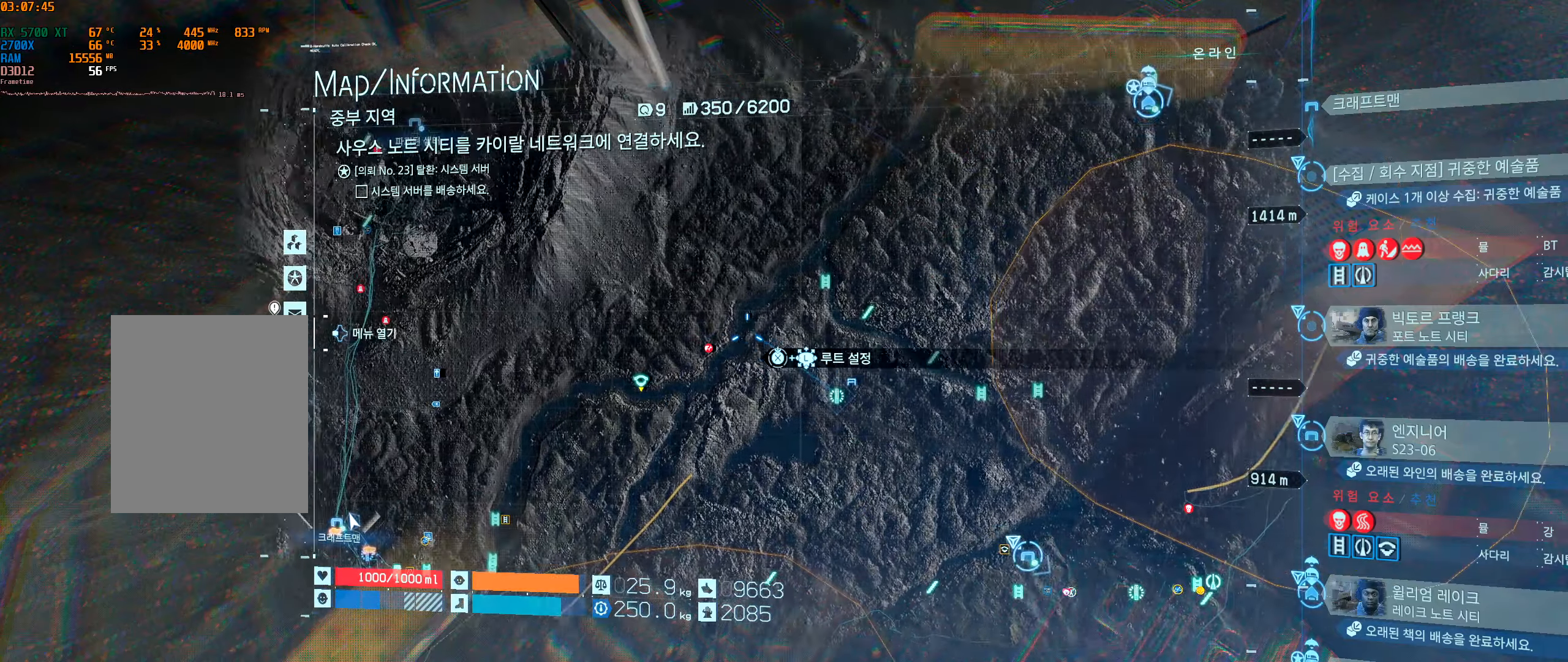
{"buttons": ["X"], "left_stick": "center", "events": [[267, "left_stick", "left"], [333, "left_stick", "center"]]}
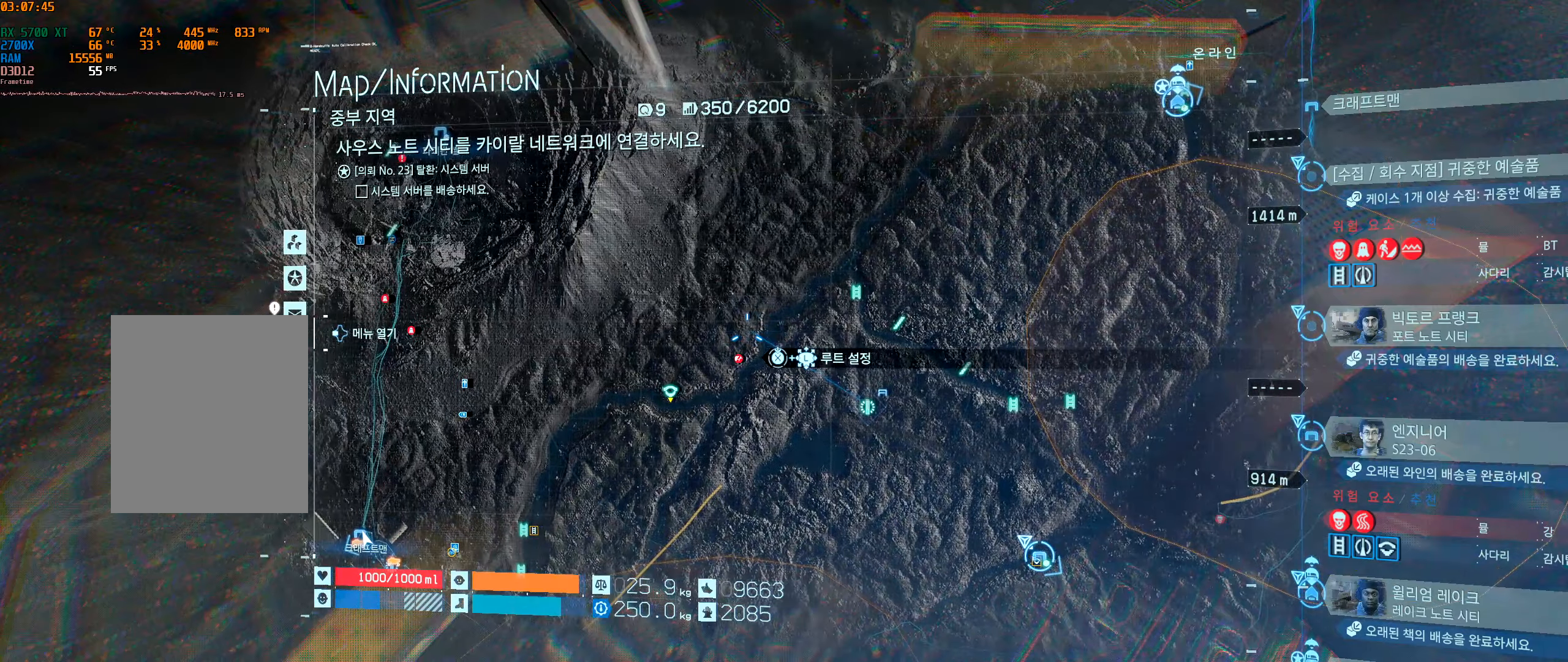
{"buttons": ["X"], "left_stick": "center", "events": []}
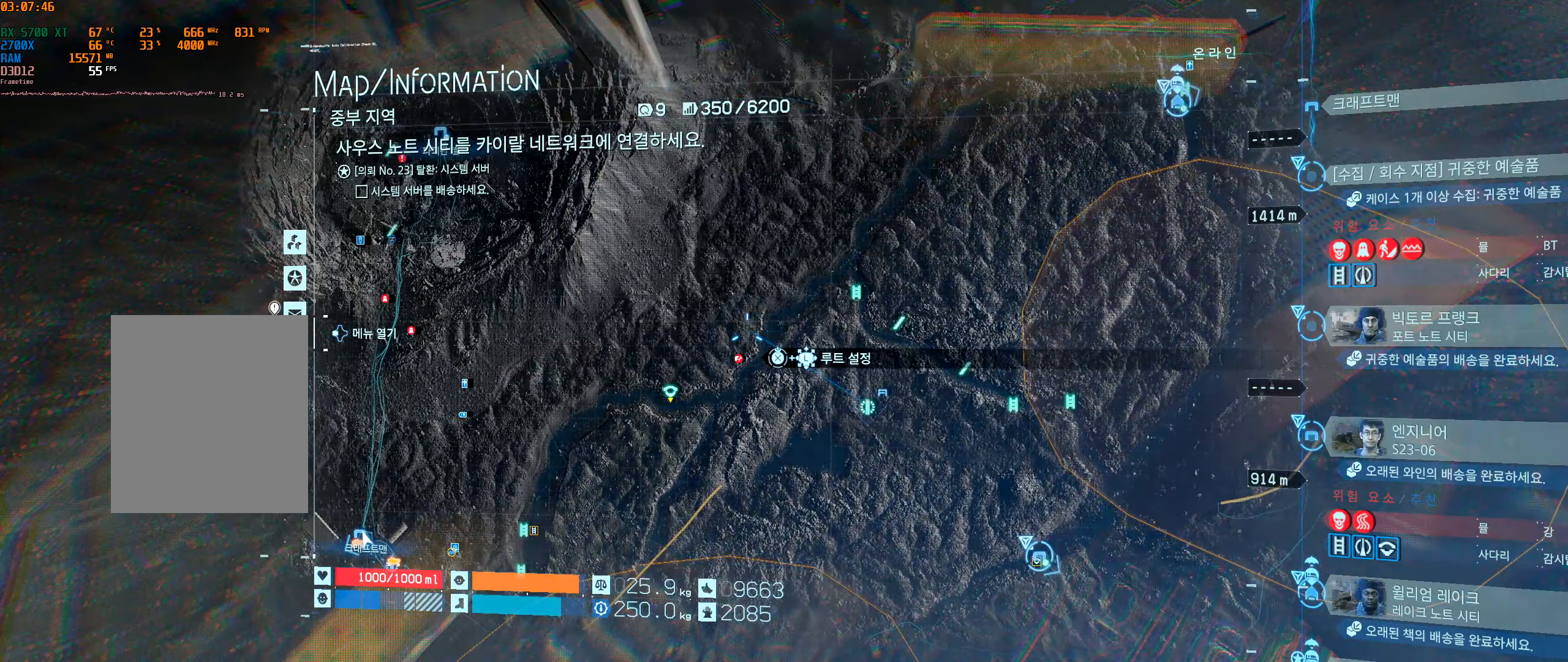
{"buttons": ["X"], "left_stick": "center", "events": []}
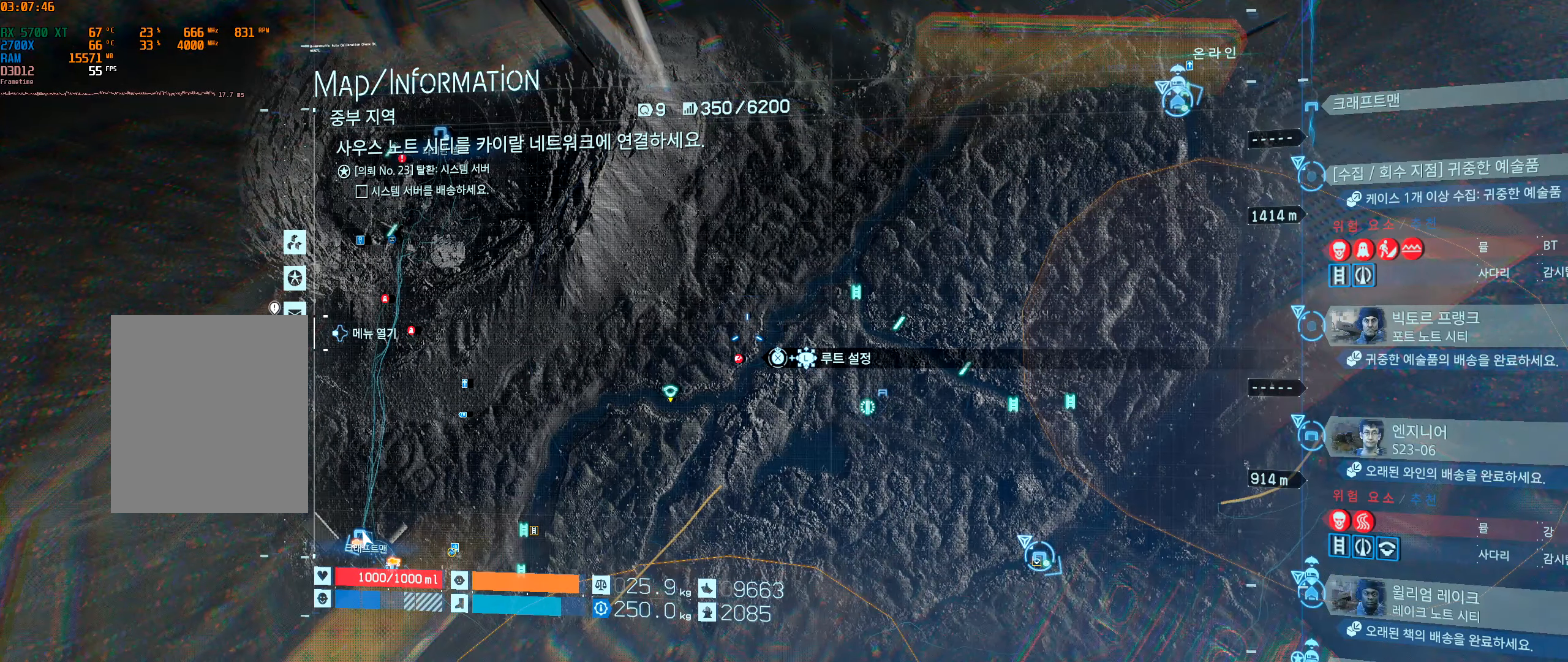
{"buttons": ["X"], "left_stick": "center", "events": []}
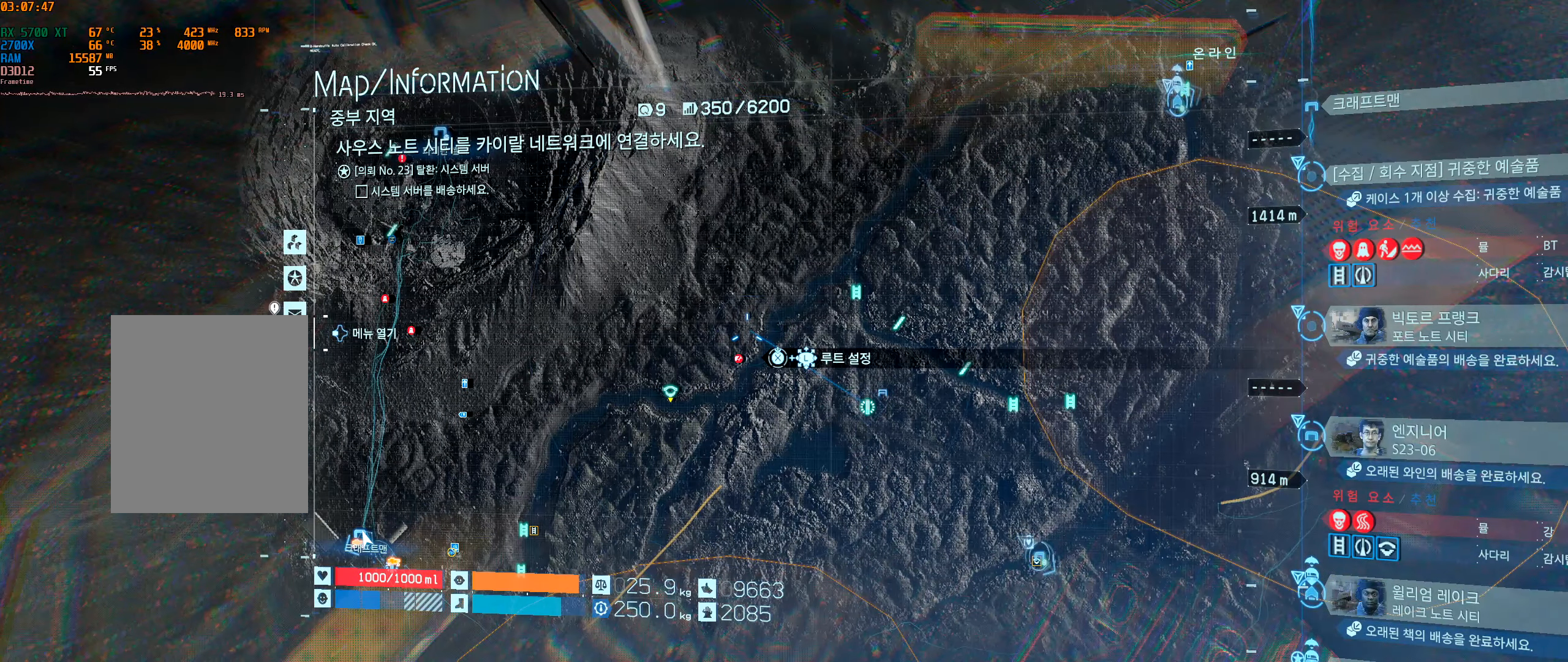
{"buttons": ["X"], "left_stick": "center", "events": []}
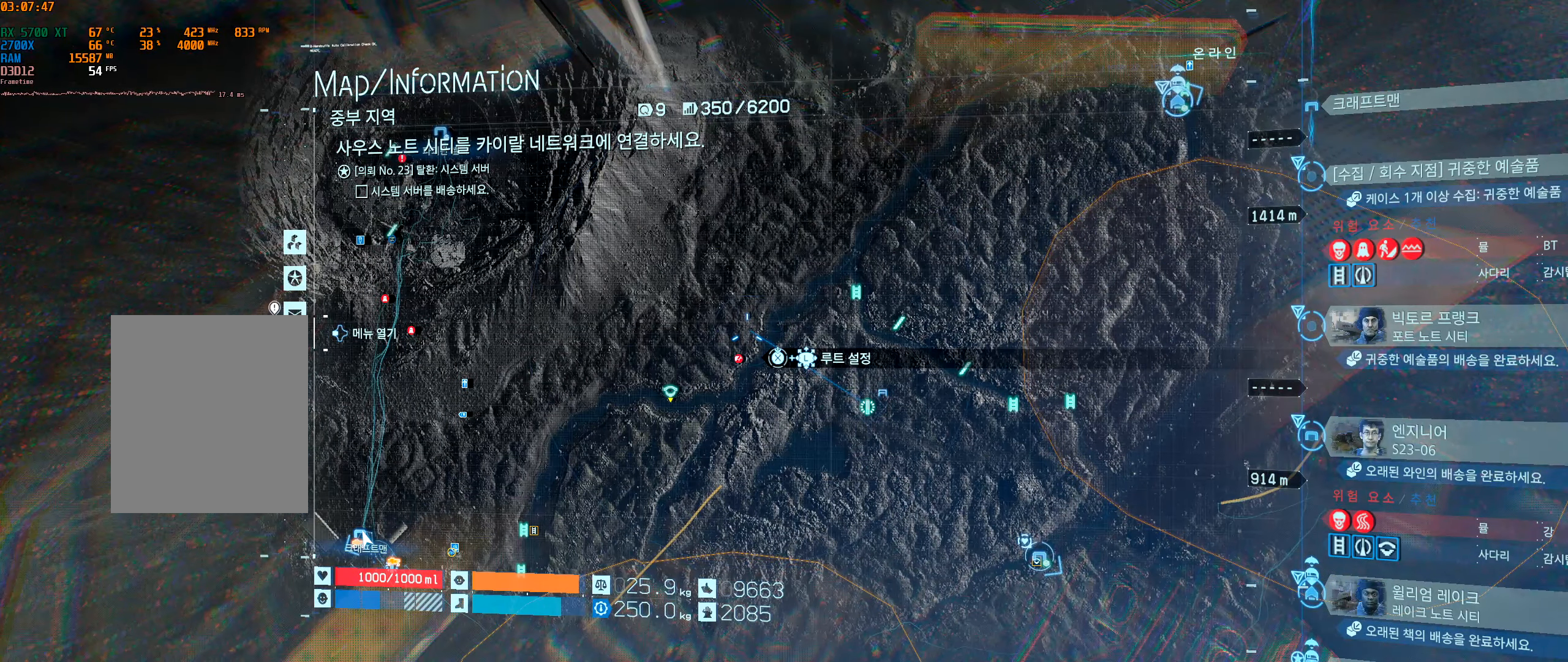
{"buttons": ["X"], "left_stick": "down-left", "events": [[383, "left_stick", "down-left"]]}
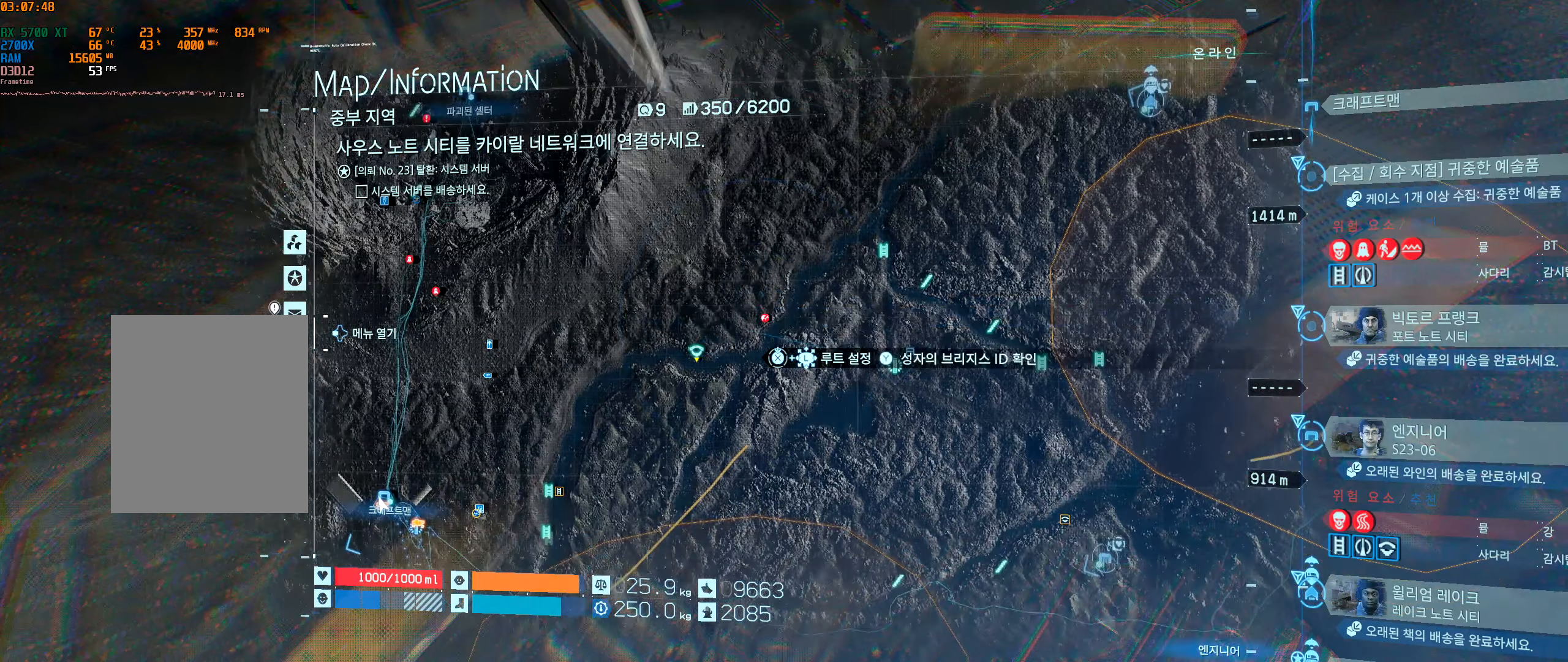
{"buttons": ["X"], "left_stick": "center", "events": [[100, "left_stick", "center"], [383, "left_stick", "up"], [450, "left_stick", "center"]]}
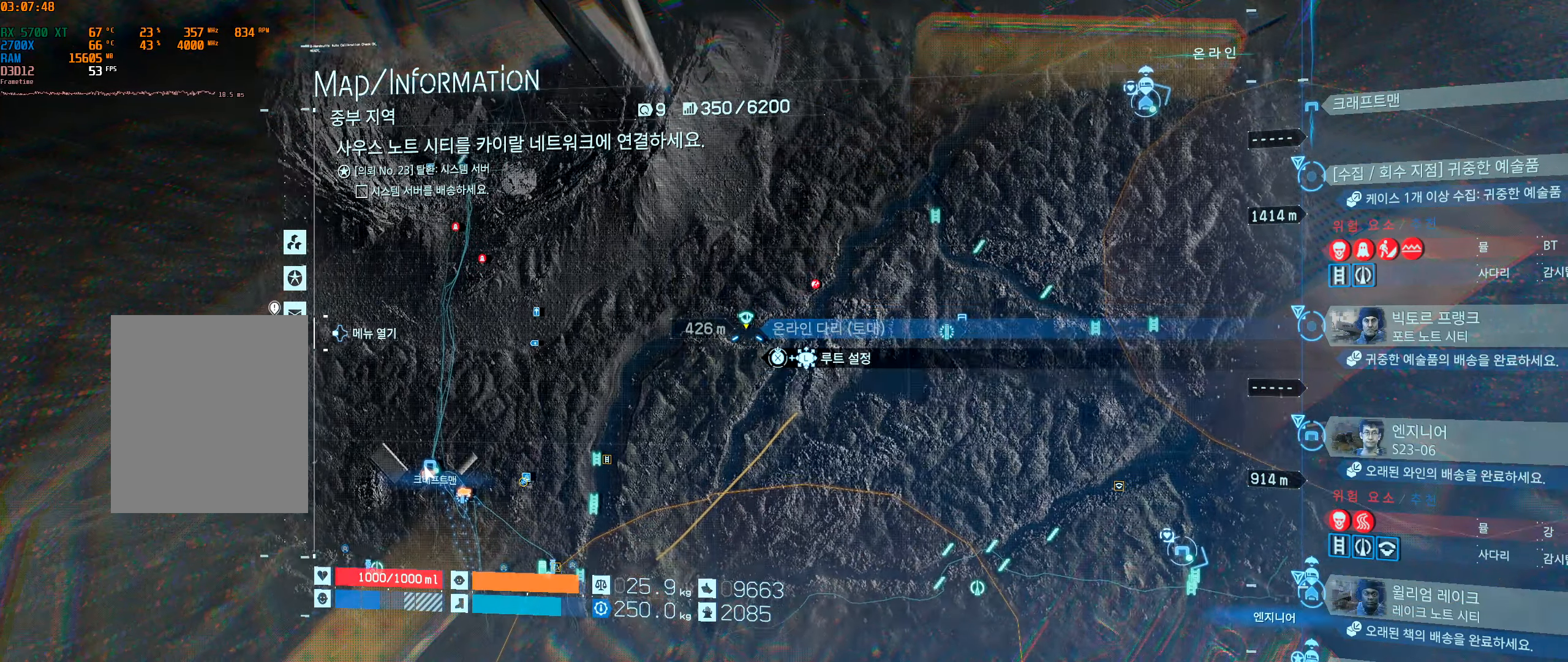
{"buttons": ["X"], "left_stick": "center", "events": []}
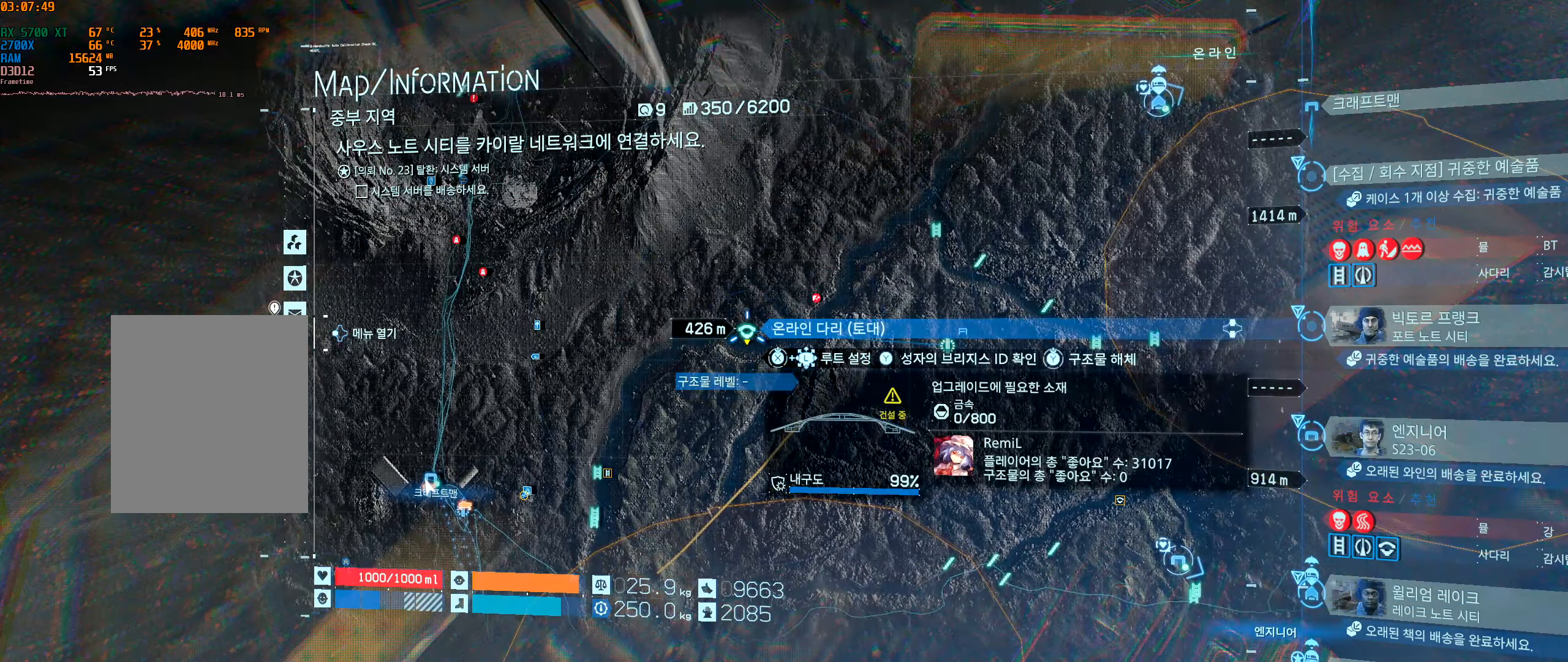
{"buttons": ["X"], "left_stick": "down-right", "events": [[500, "left_stick", "down-right"]]}
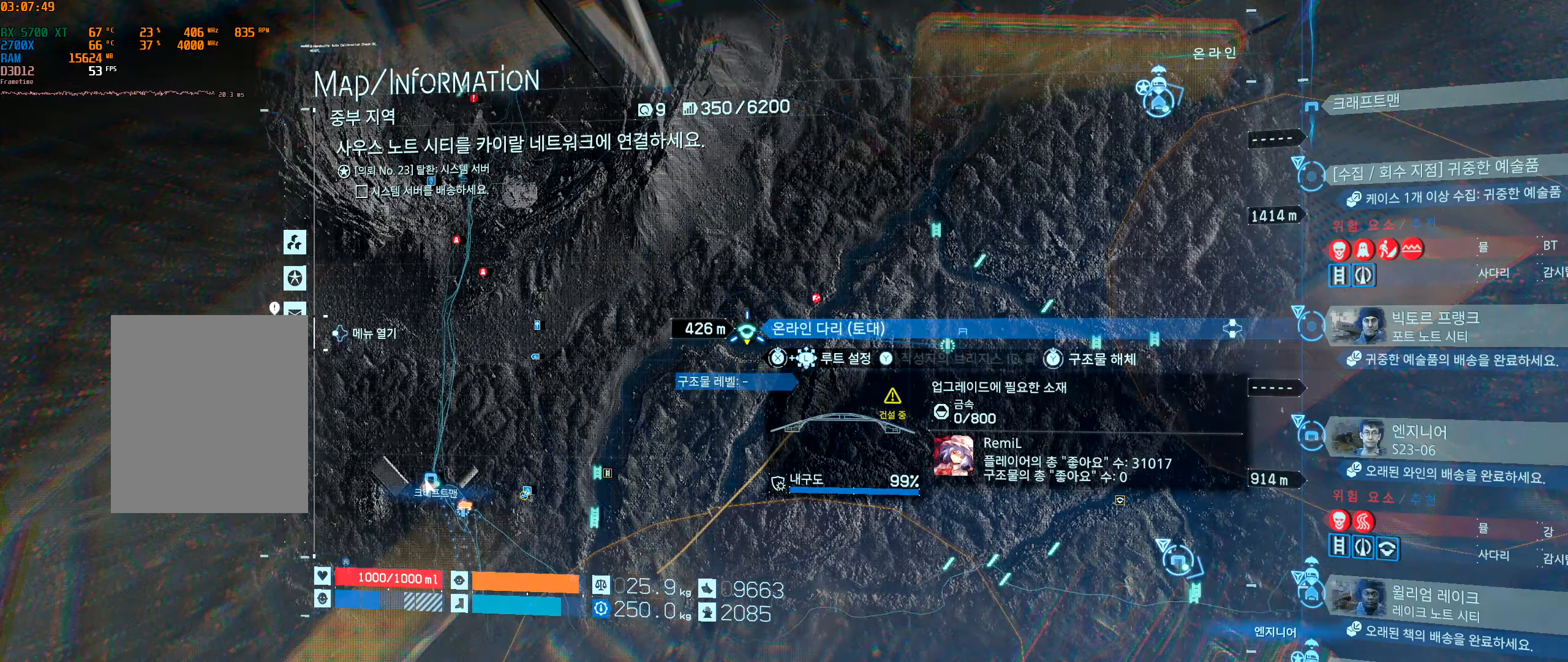
{"buttons": ["X"], "left_stick": "center", "events": [[134, "left_stick", "center"]]}
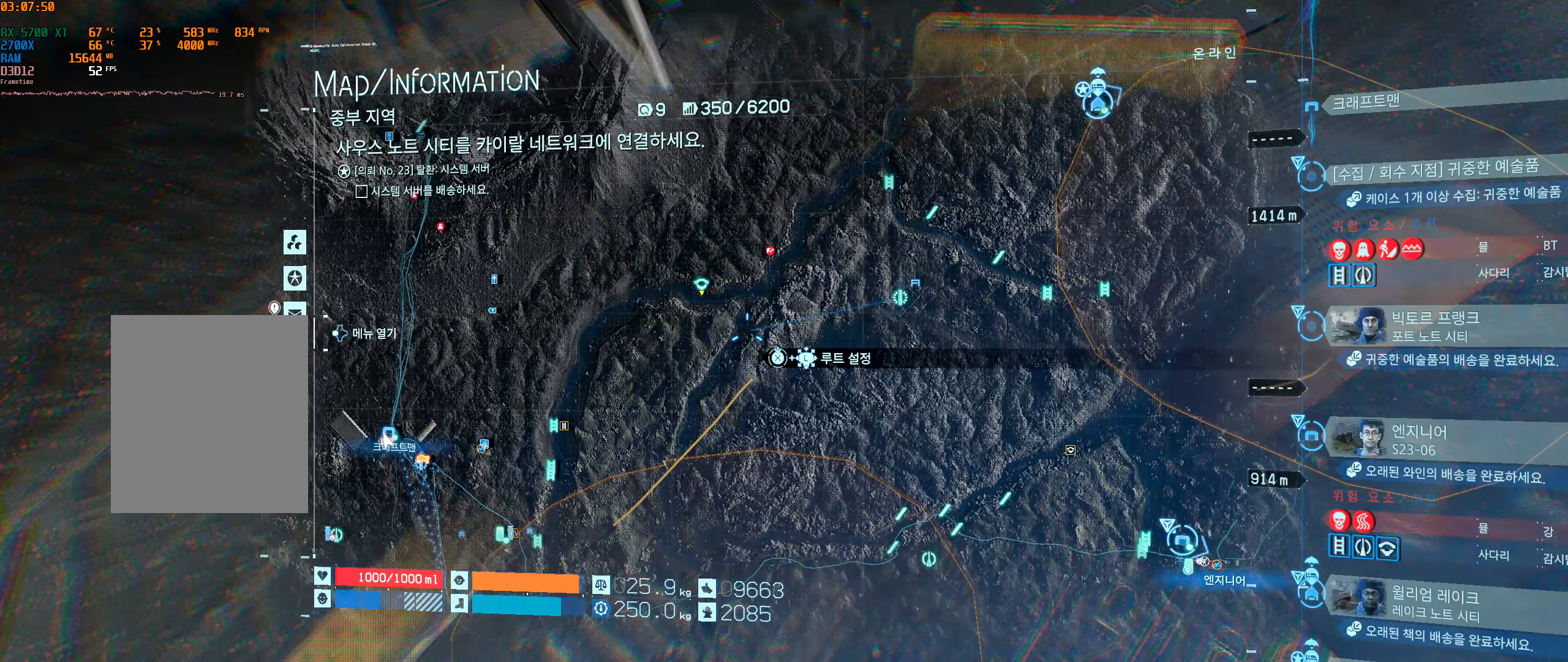
{"buttons": ["X"], "left_stick": "center", "events": []}
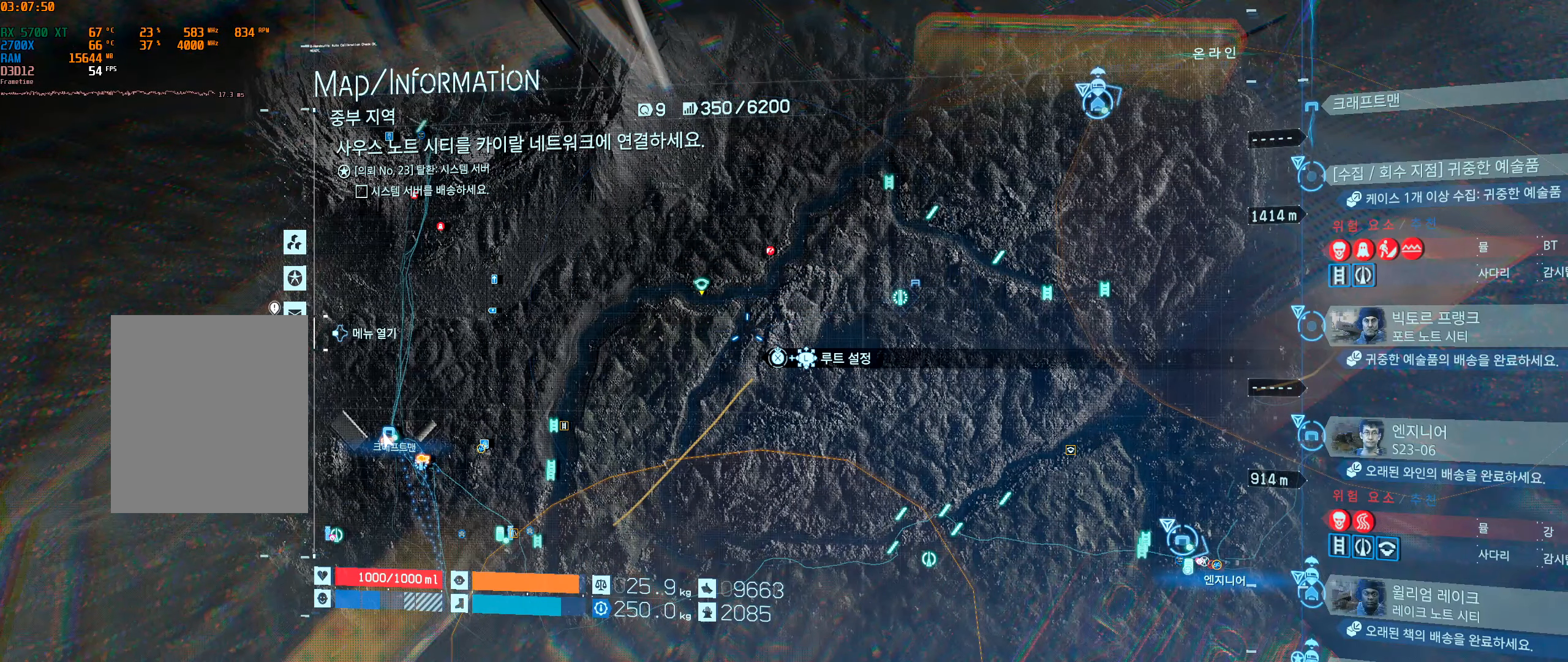
{"buttons": ["X"], "left_stick": "center", "events": [[150, "left_stick", "left"], [200, "left_stick", "center"]]}
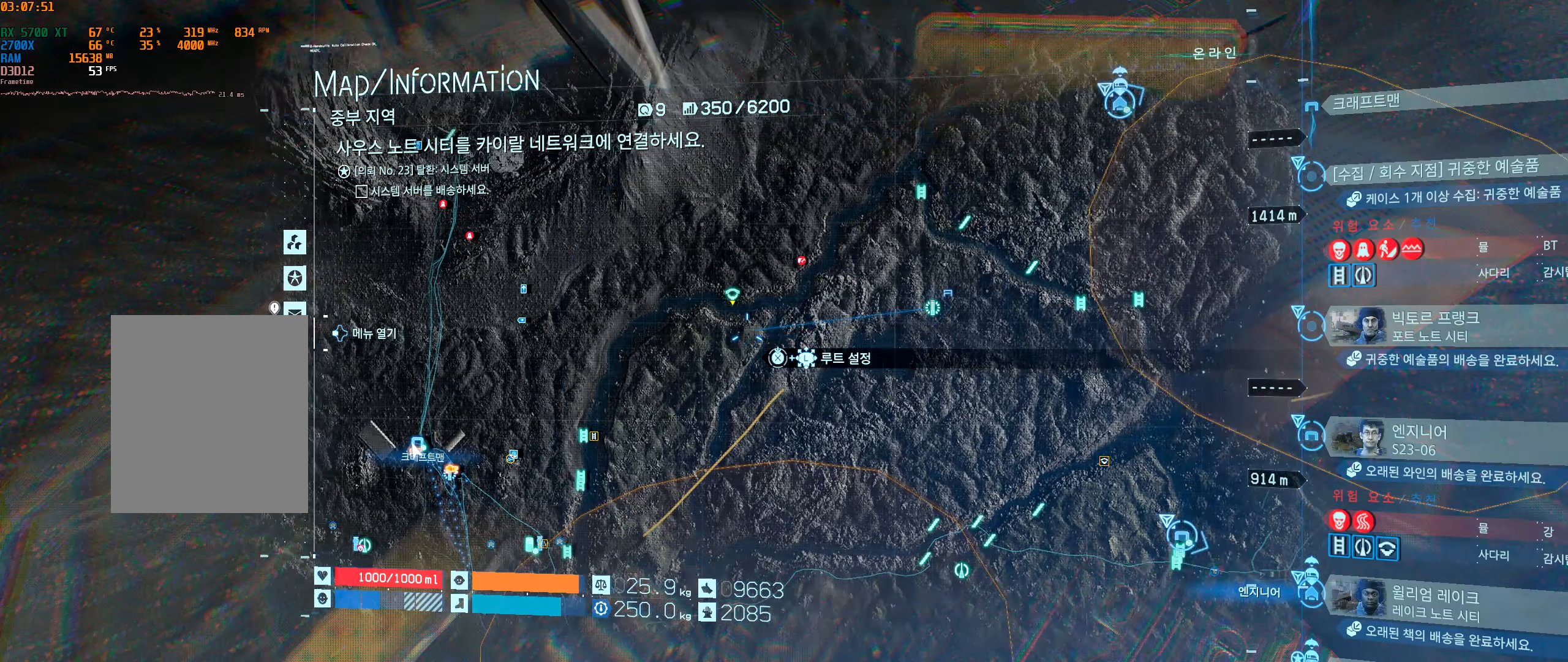
{"buttons": ["X"], "left_stick": "center", "events": []}
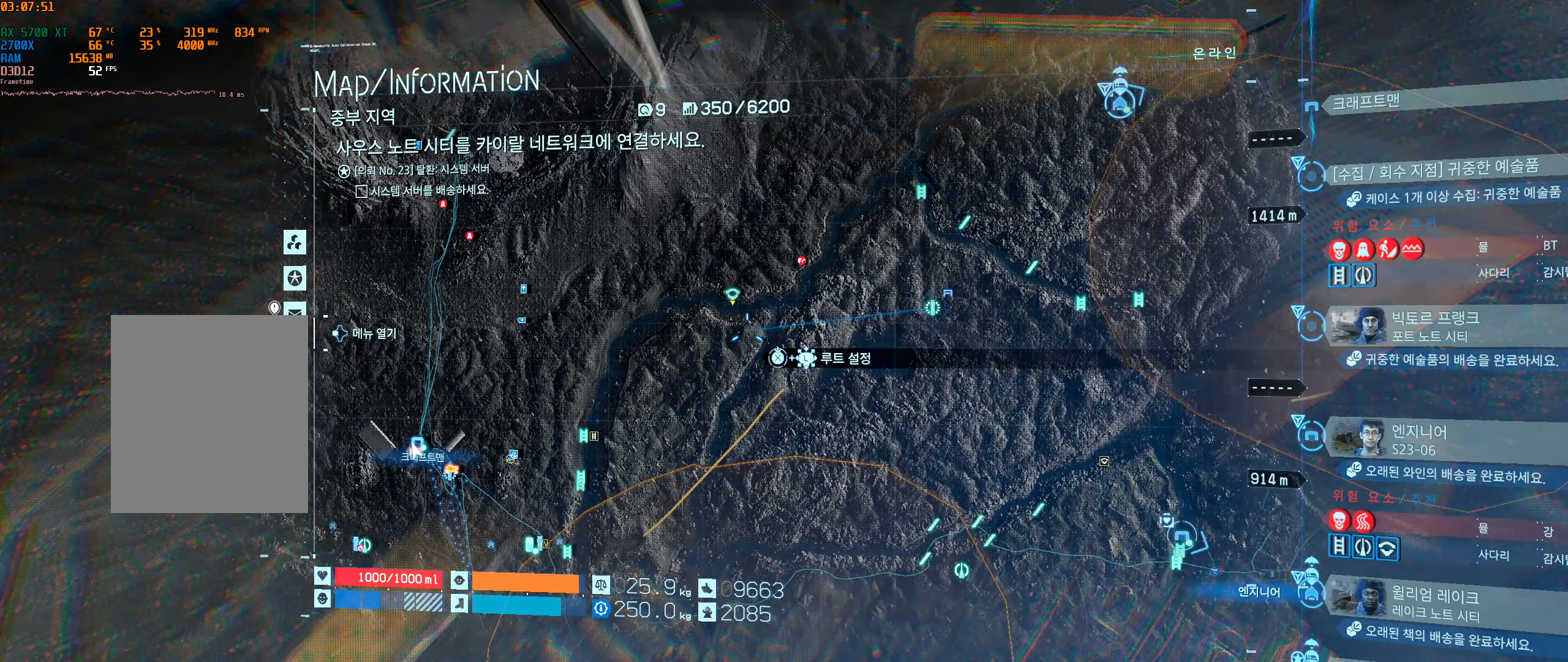
{"buttons": ["X"], "left_stick": "center", "events": [[150, "left_stick", "up-left"], [250, "left_stick", "center"]]}
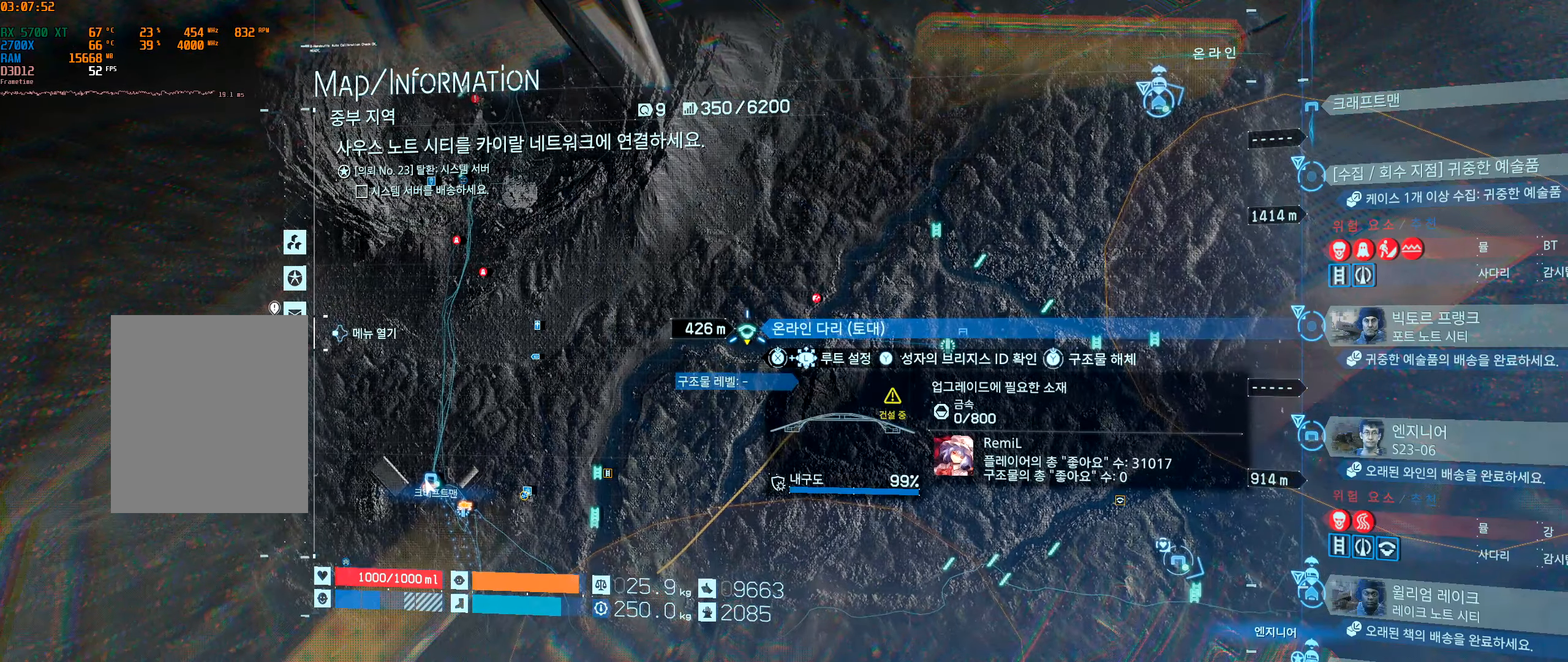
{"buttons": [], "left_stick": "center", "events": [[300, "X", "up"]]}
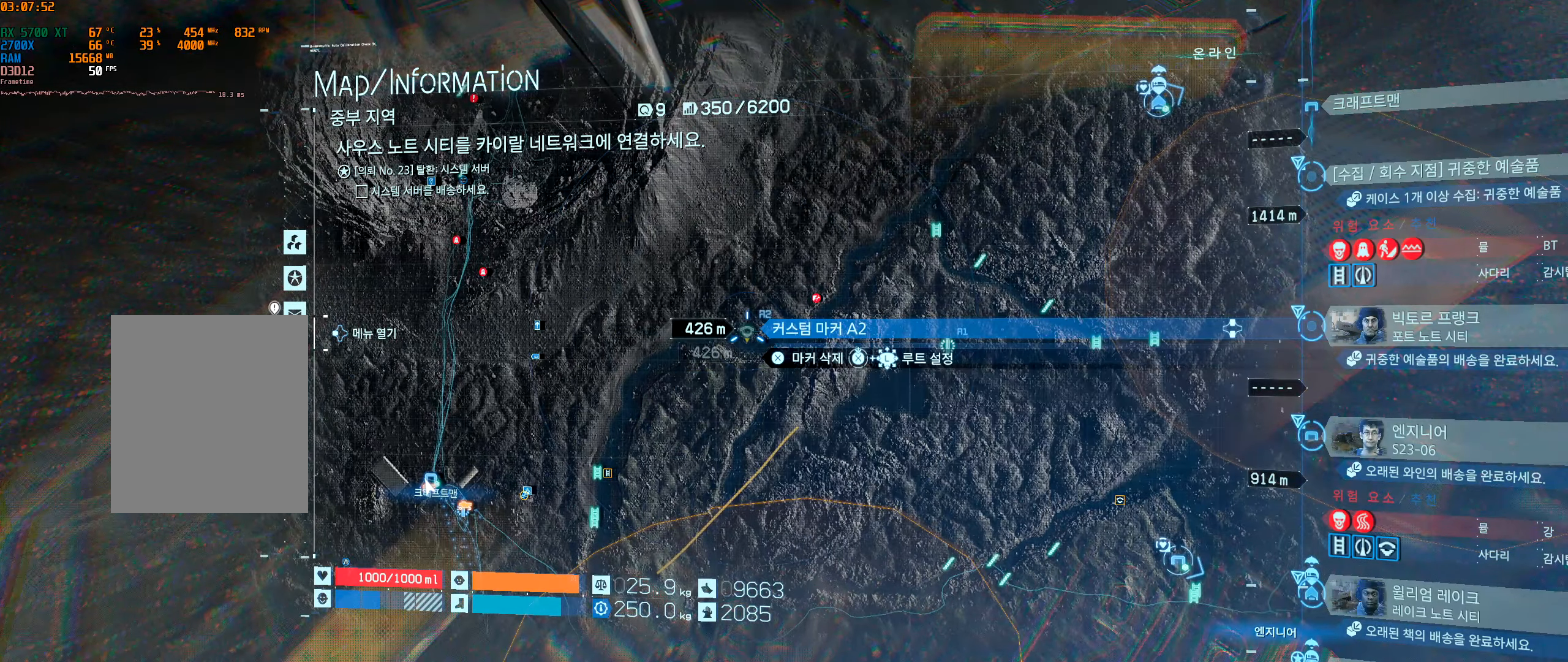
{"buttons": [], "left_stick": "center", "events": []}
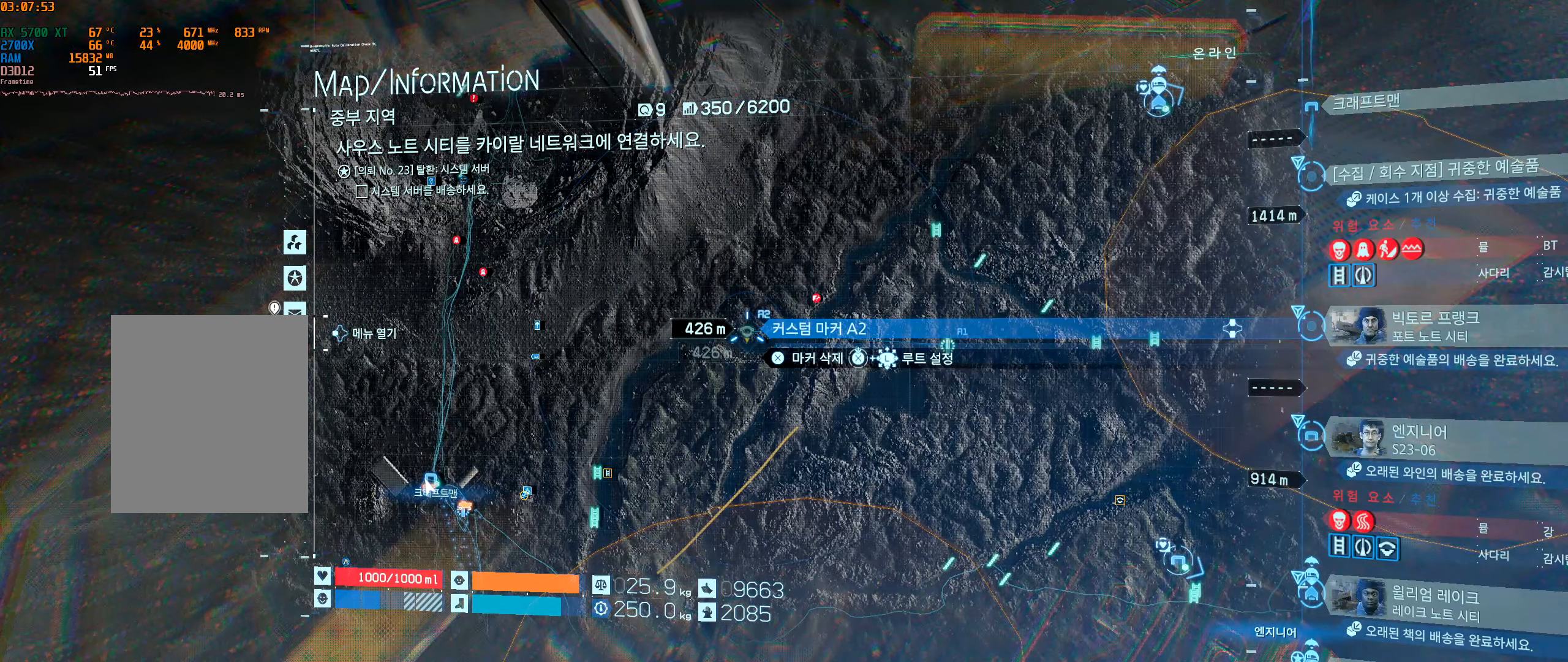
{"buttons": ["X"], "left_stick": "center", "events": [[200, "X", "down"]]}
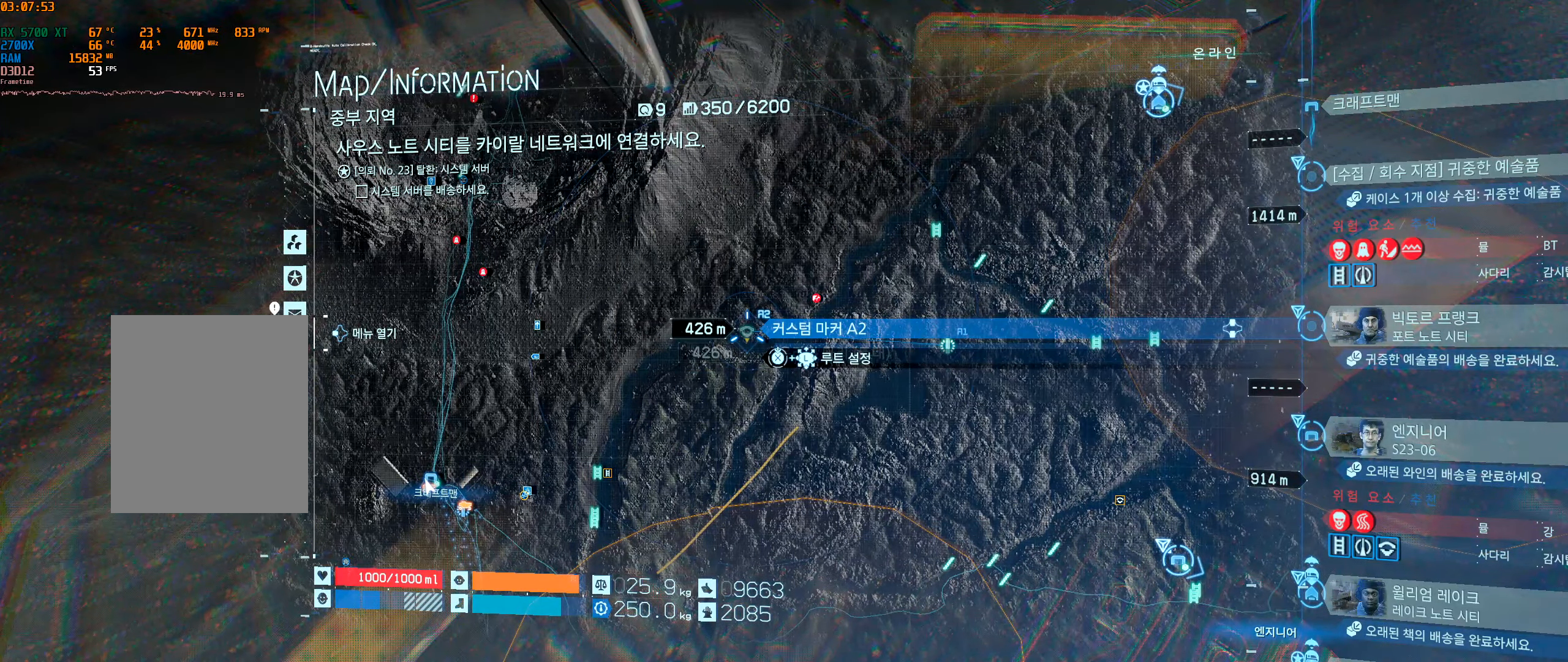
{"buttons": ["X"], "left_stick": "center", "events": [[167, "left_stick", "left"], [384, "left_stick", "center"]]}
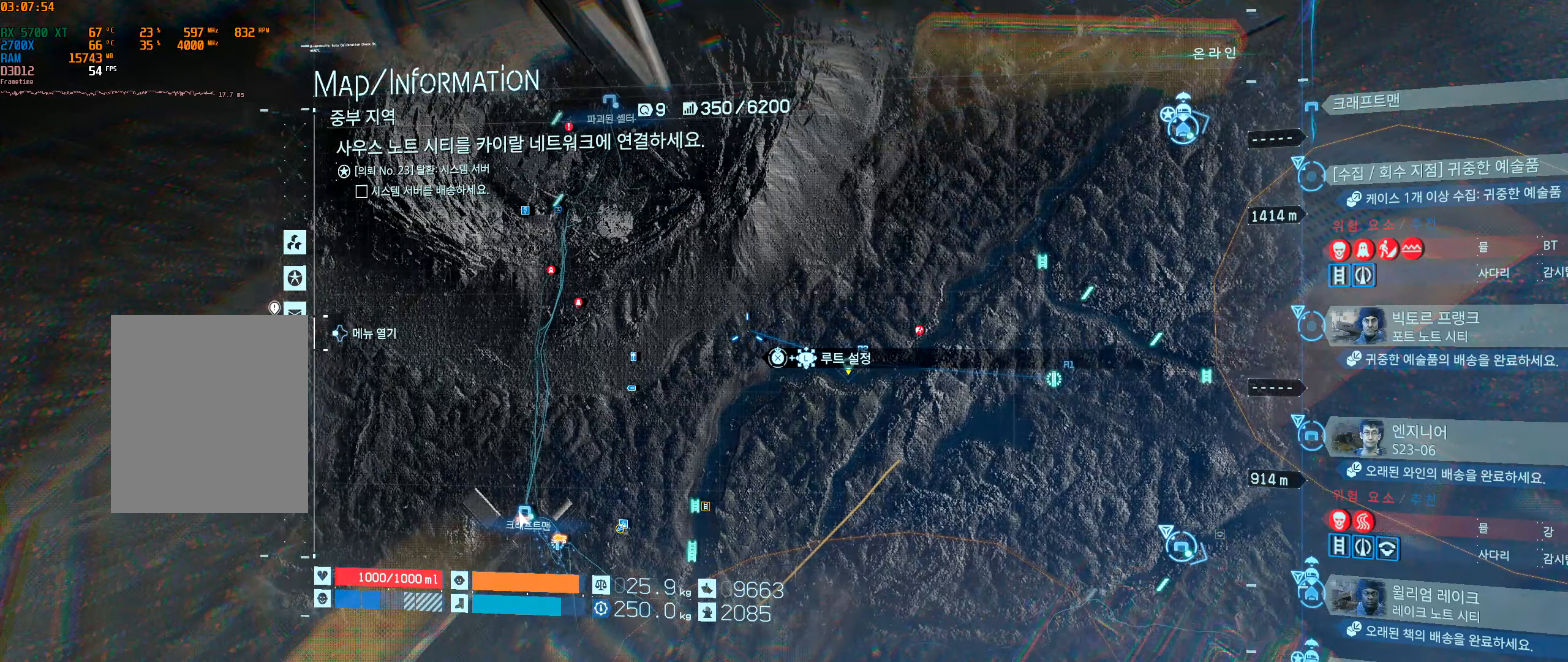
{"buttons": ["X"], "left_stick": "center", "events": []}
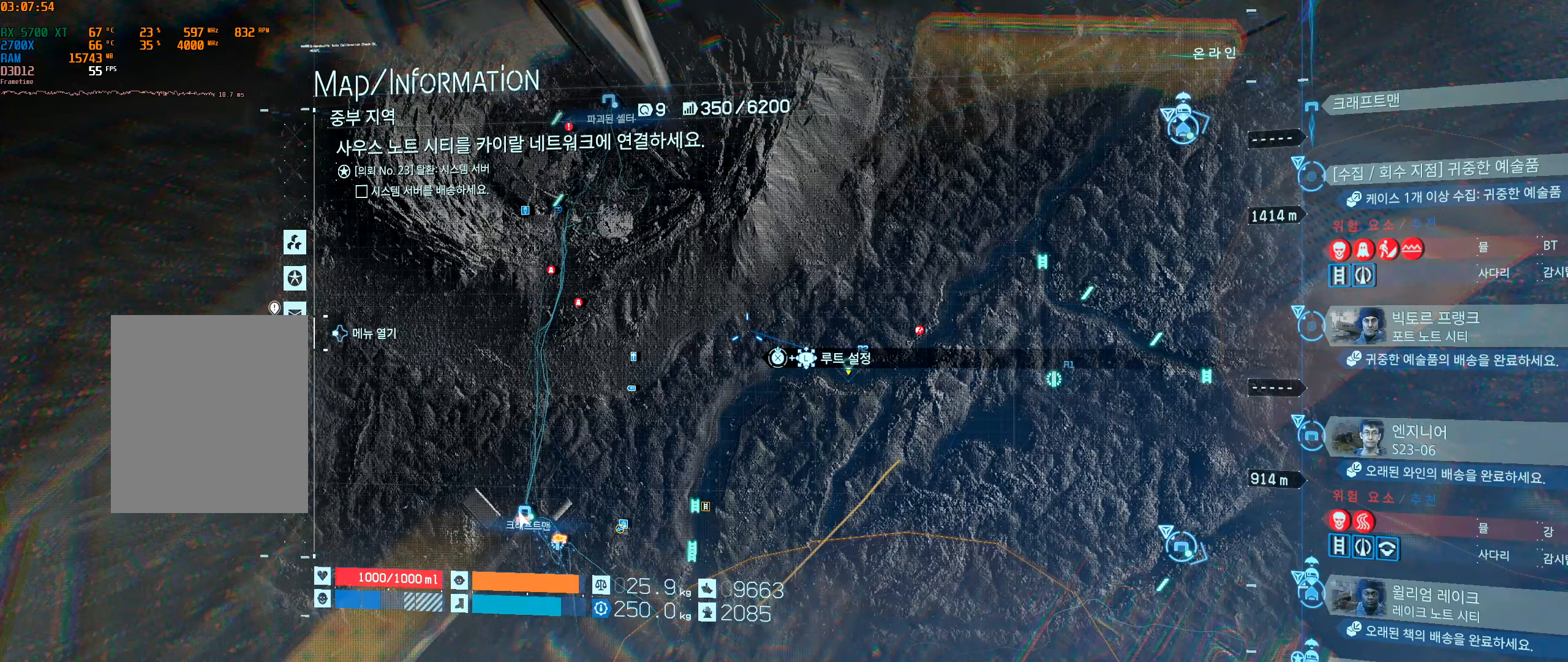
{"buttons": ["X"], "left_stick": "left", "events": [[383, "left_stick", "left"]]}
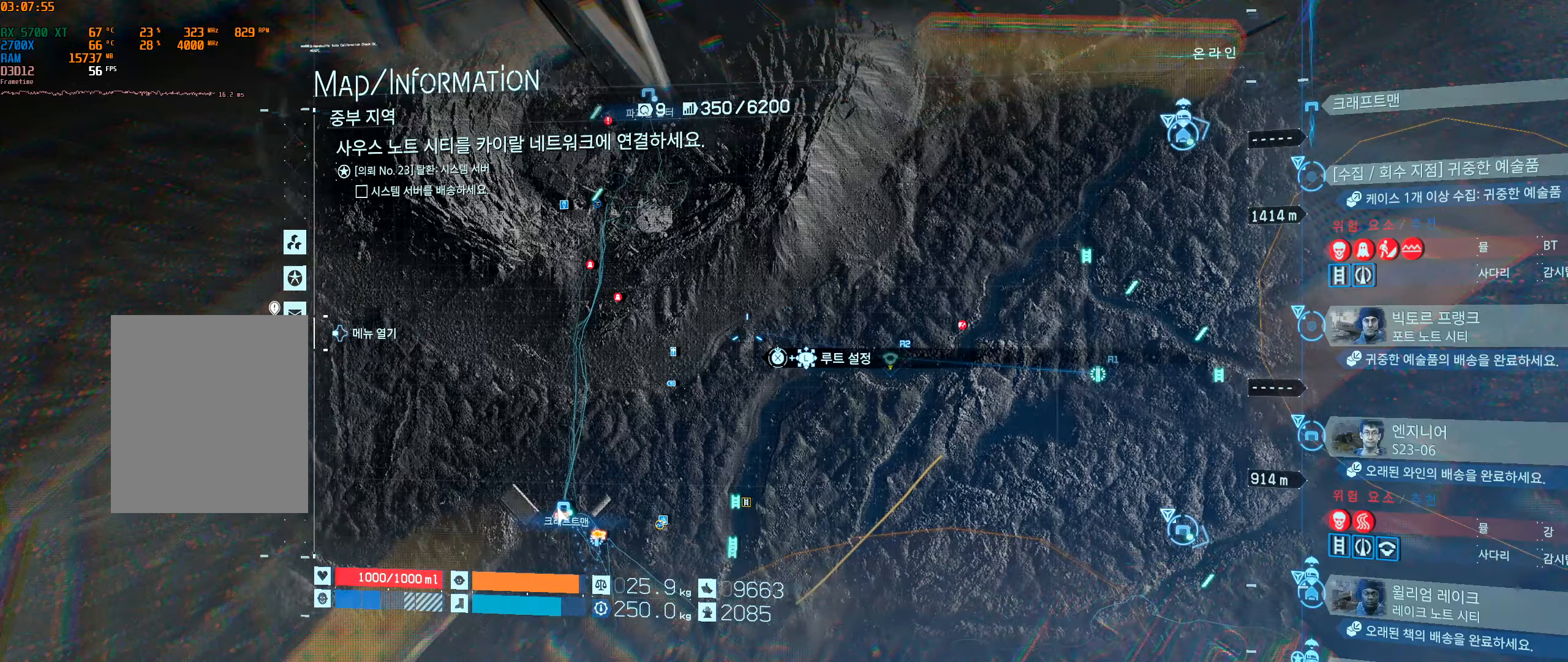
{"buttons": ["X"], "left_stick": "center", "events": [[150, "left_stick", "down-left"], [450, "left_stick", "center"]]}
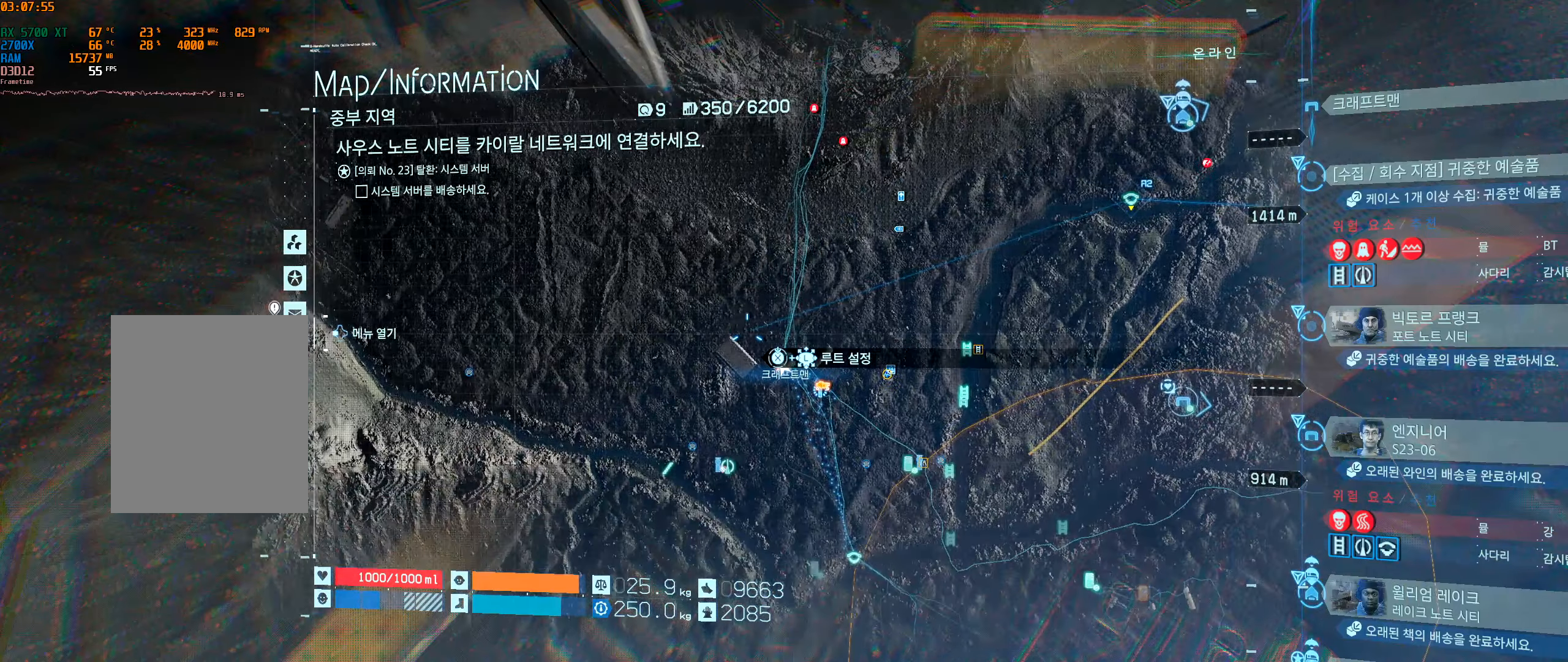
{"buttons": ["X"], "left_stick": "center", "events": [[166, "left_stick", "down-right"], [266, "left_stick", "center"]]}
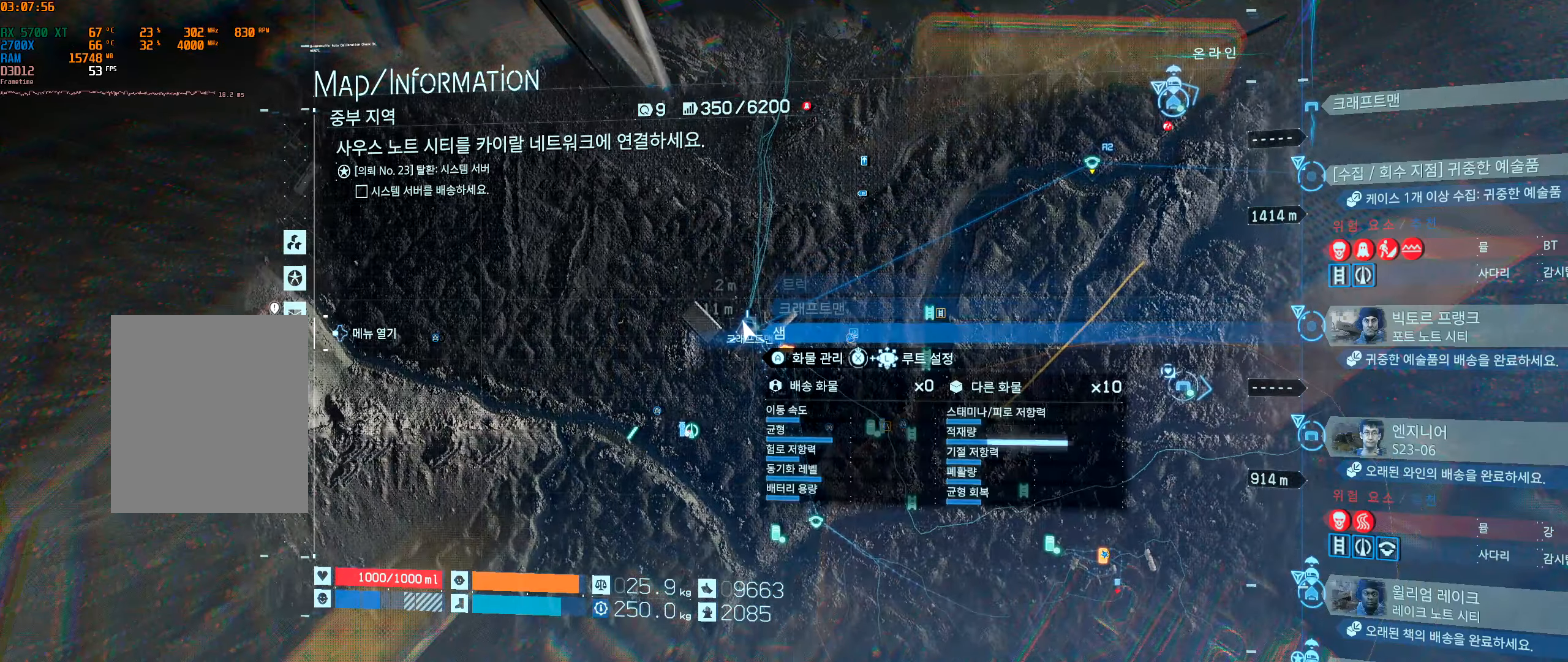
{"buttons": [], "left_stick": "center", "events": [[416, "X", "up"]]}
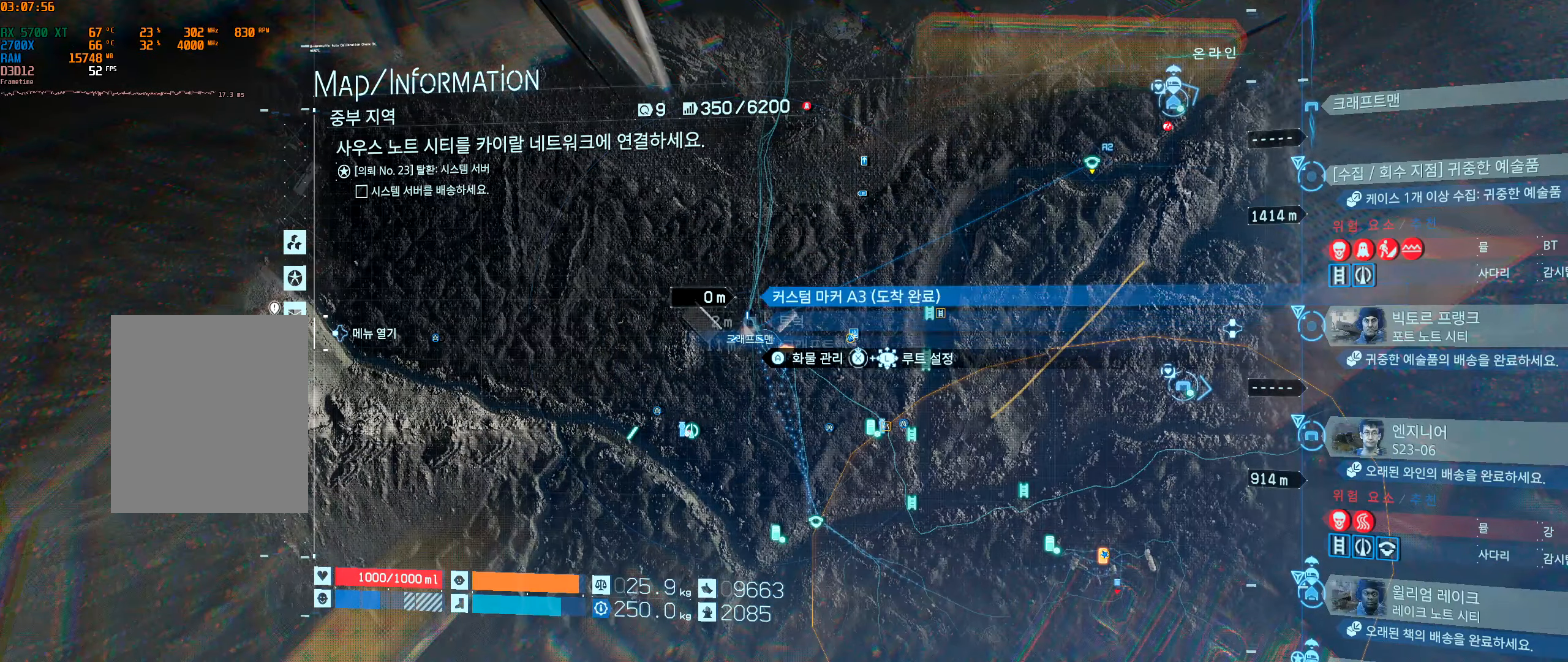
{"buttons": [], "left_stick": "up-right", "events": [[216, "left_stick", "right"], [500, "left_stick", "up-right"]]}